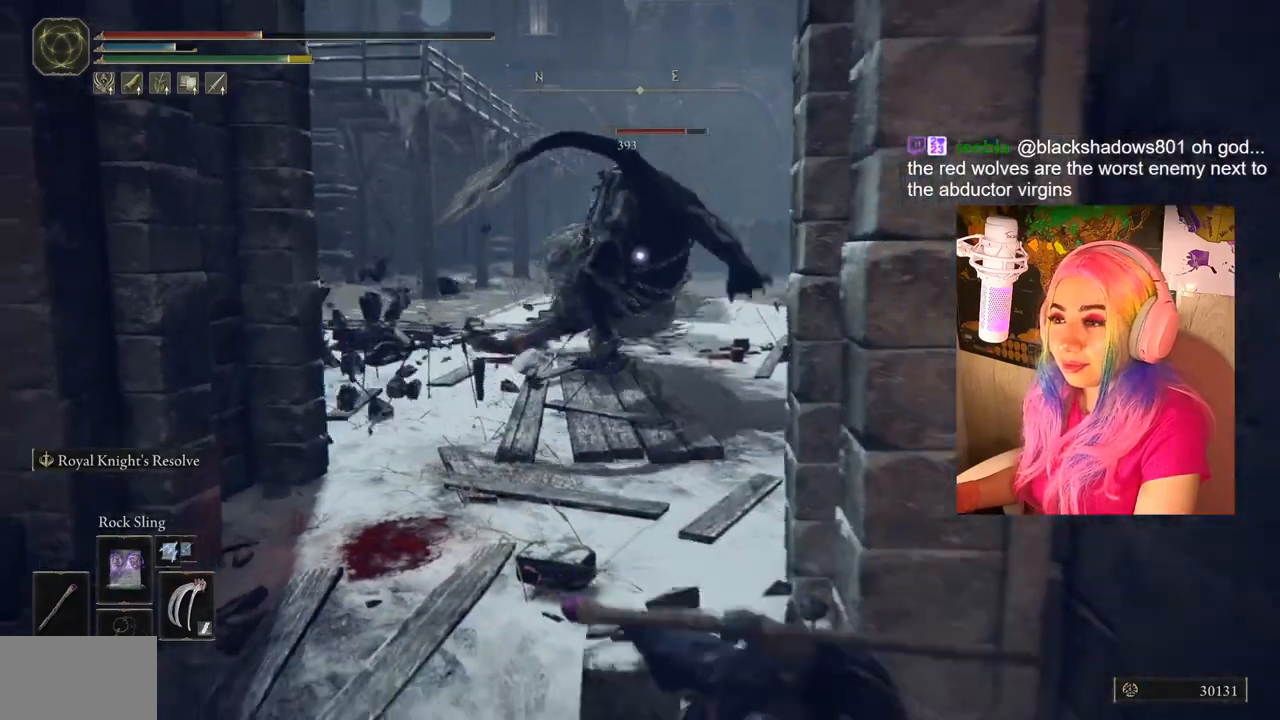
Gameplay with a controller (PlayStation layout); each line is a JSON object with the inputs held at the frame after it. "events" lists button and stick changes between this image and that frame as [ms after this image, input, new state], when the widget could be followed in between.
{"buttons": [], "left_stick": "up-left", "right_stick": "center", "events": [[117, "left_stick", "left"], [267, "left_stick", "up-left"]]}
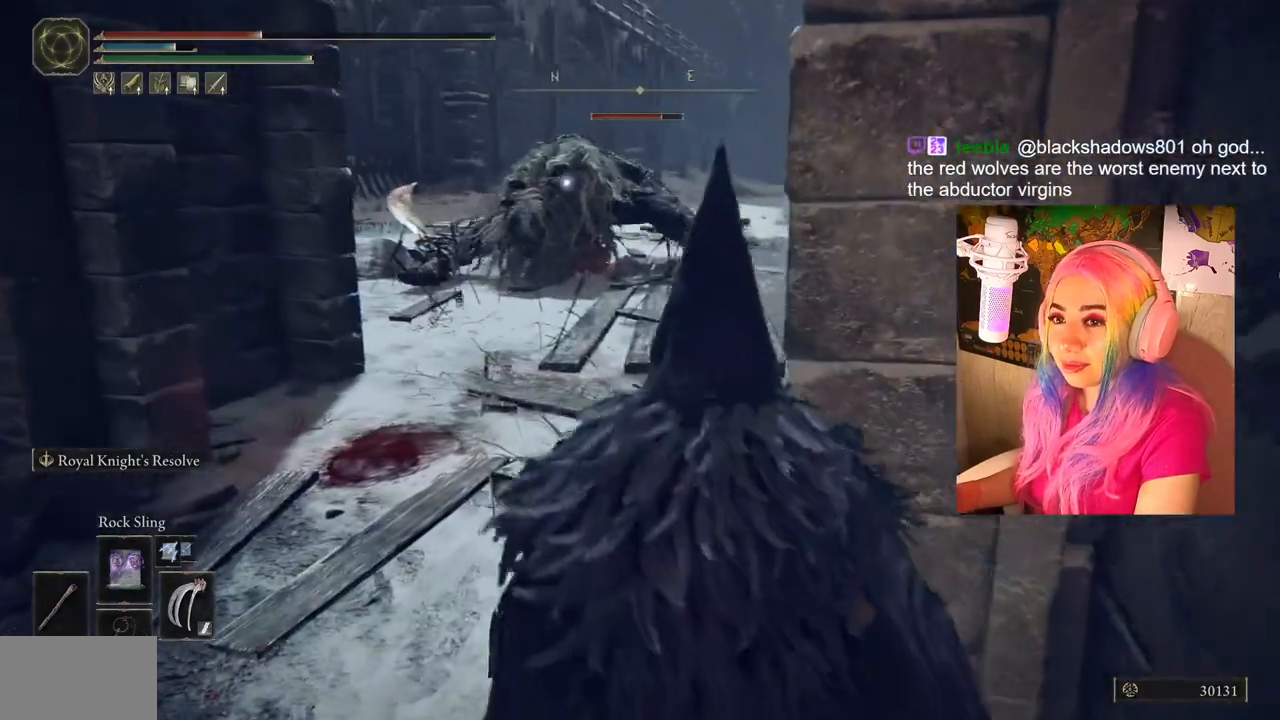
{"buttons": [], "left_stick": "down-left", "right_stick": "center", "events": [[267, "left_stick", "down-left"]]}
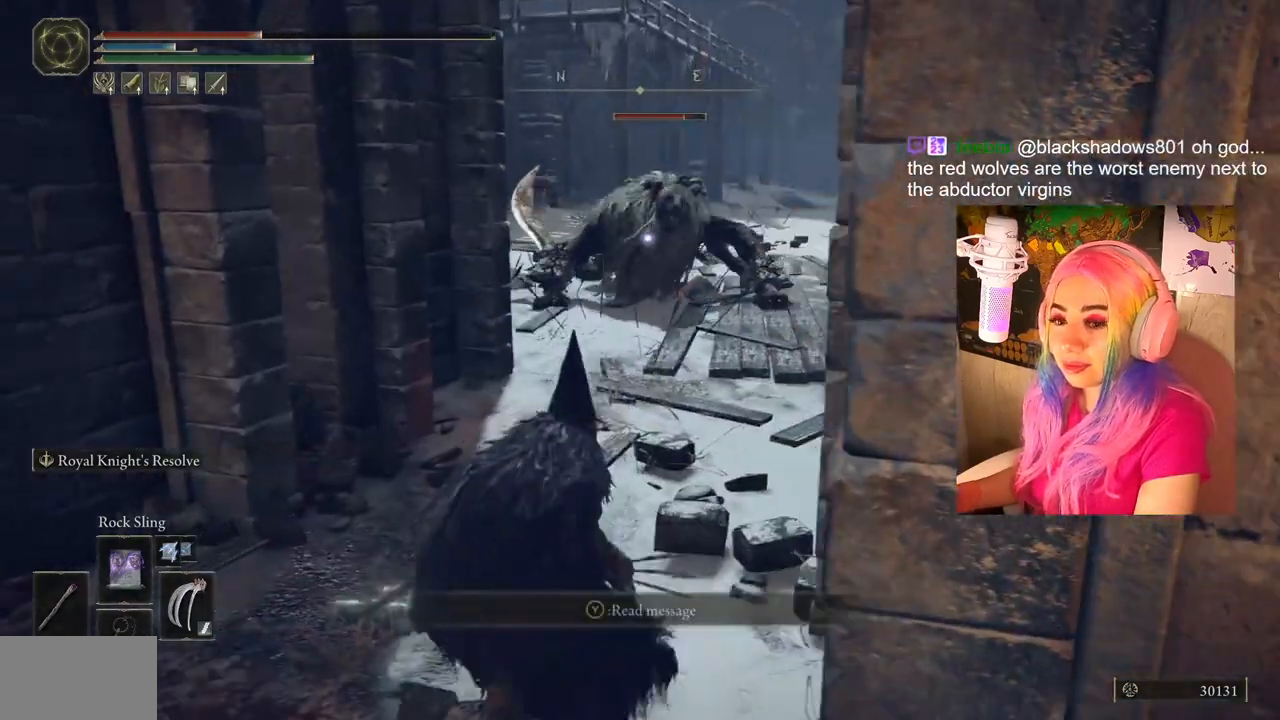
{"buttons": [], "left_stick": "center", "right_stick": "center", "events": [[67, "left_stick", "center"], [83, "TRIANGLE", "down"], [233, "DPAD_UP", "down"], [450, "TRIANGLE", "up"], [467, "DPAD_UP", "up"]]}
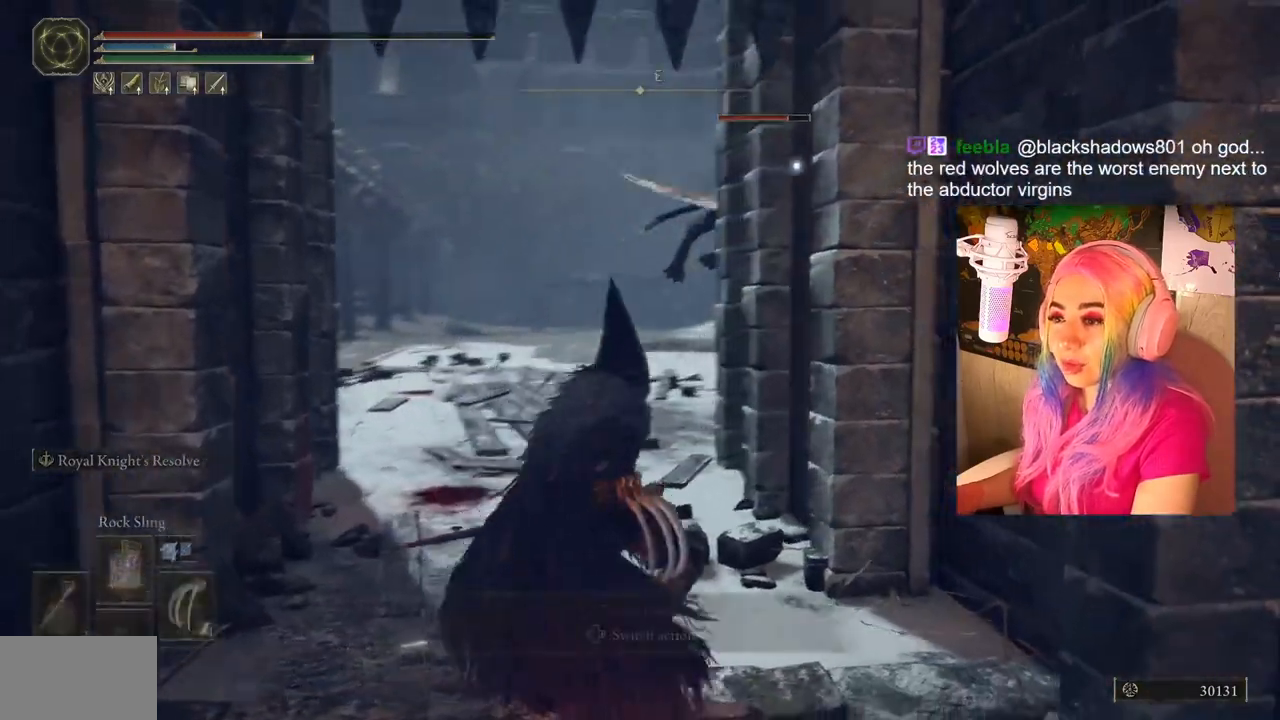
{"buttons": [], "left_stick": "up-left", "right_stick": "center", "events": [[150, "left_stick", "down"], [383, "left_stick", "left"], [467, "left_stick", "up-left"]]}
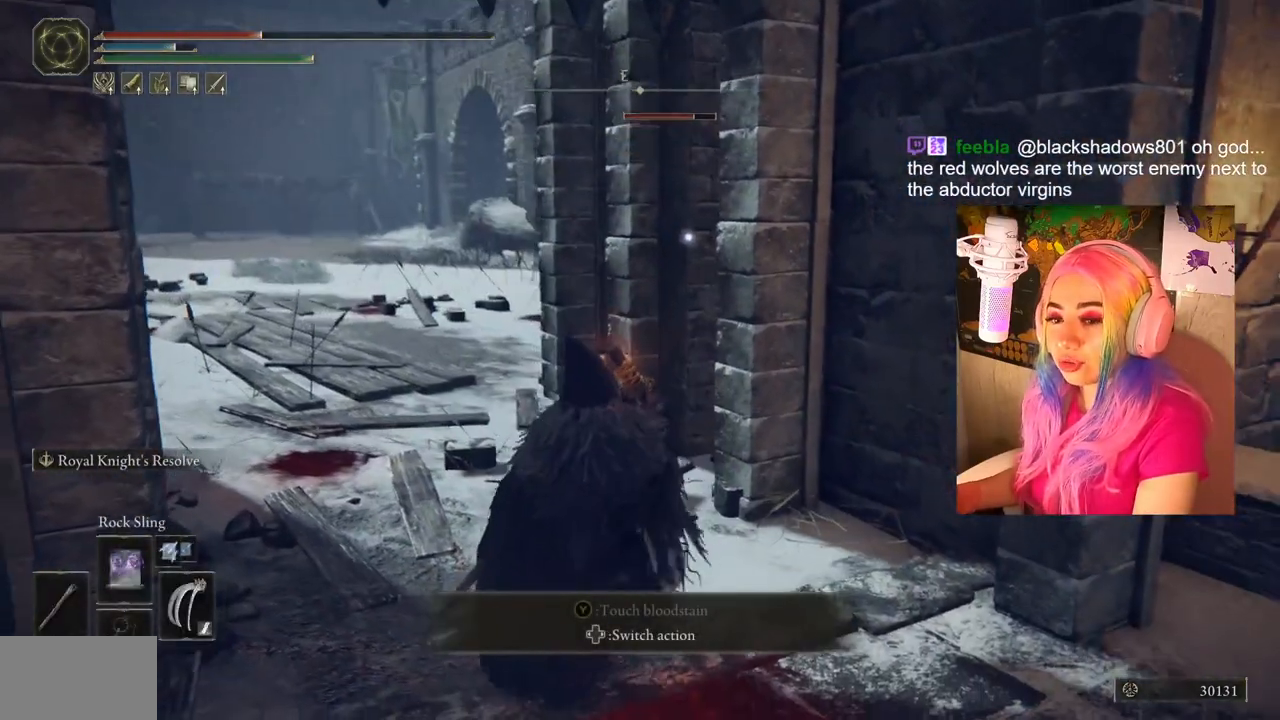
{"buttons": [], "left_stick": "up-left", "right_stick": "center", "events": []}
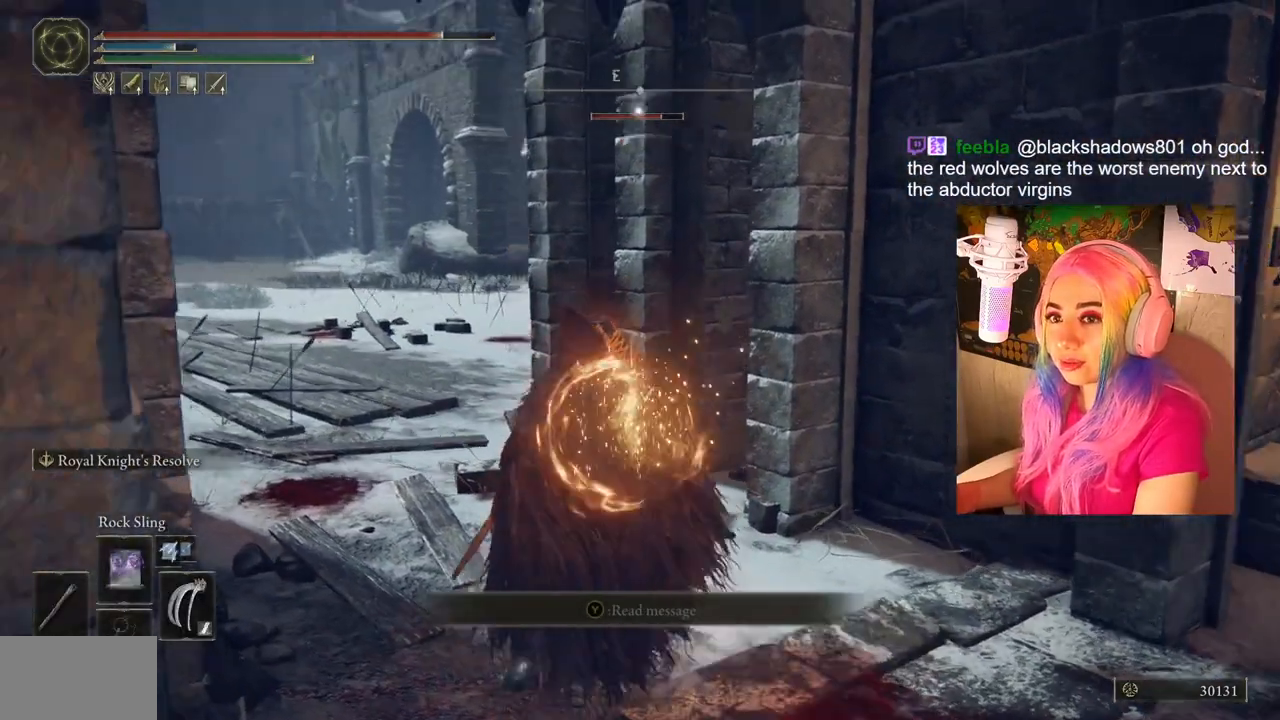
{"buttons": [], "left_stick": "down-right", "right_stick": "center", "events": [[167, "left_stick", "down-left"], [233, "left_stick", "down-right"]]}
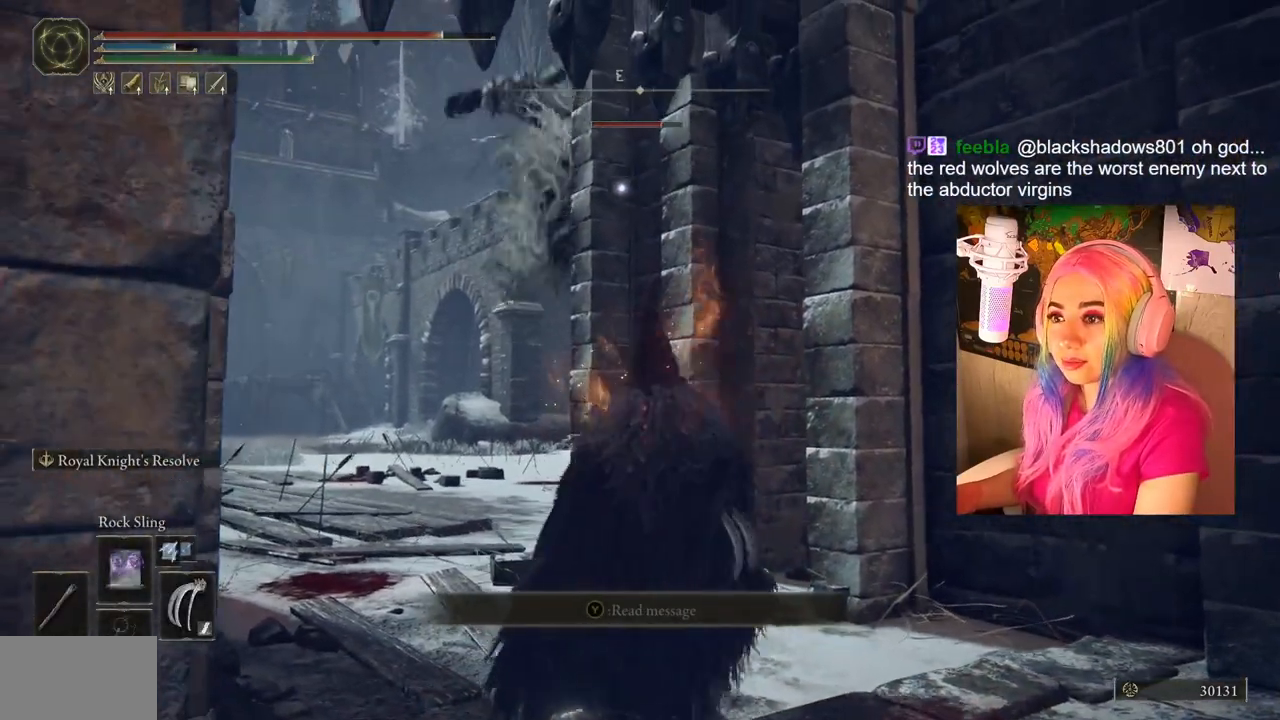
{"buttons": [], "left_stick": "left", "right_stick": "center", "events": [[433, "left_stick", "down-left"], [483, "left_stick", "left"]]}
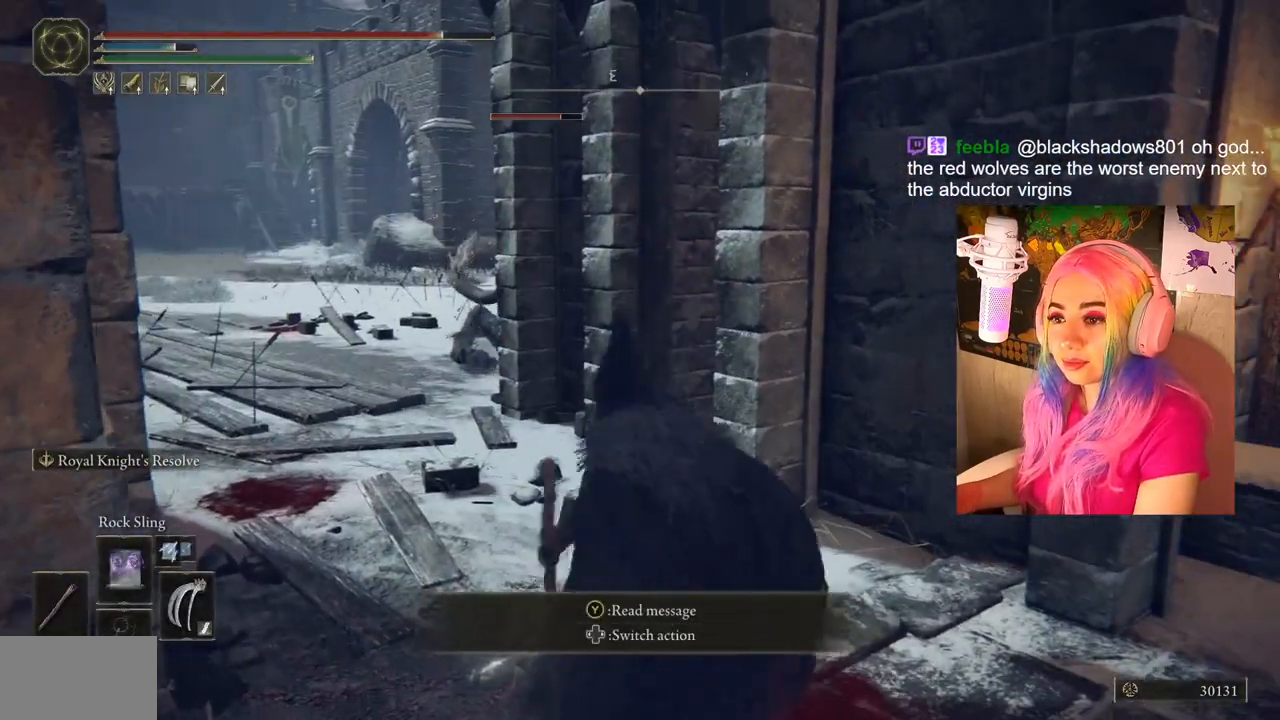
{"buttons": [], "left_stick": "up-left", "right_stick": "center", "events": [[200, "left_stick", "up-left"]]}
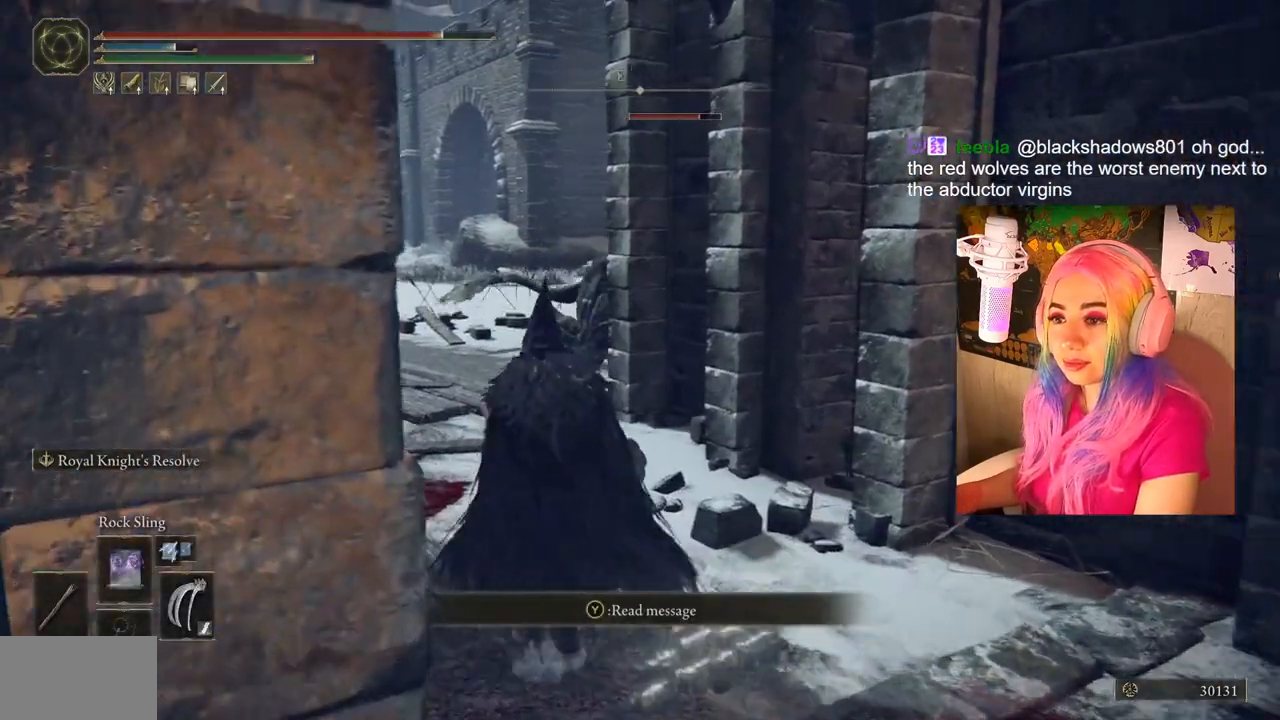
{"buttons": [], "left_stick": "up-left", "right_stick": "center", "events": [[400, "right_stick", "right"], [500, "right_stick", "center"]]}
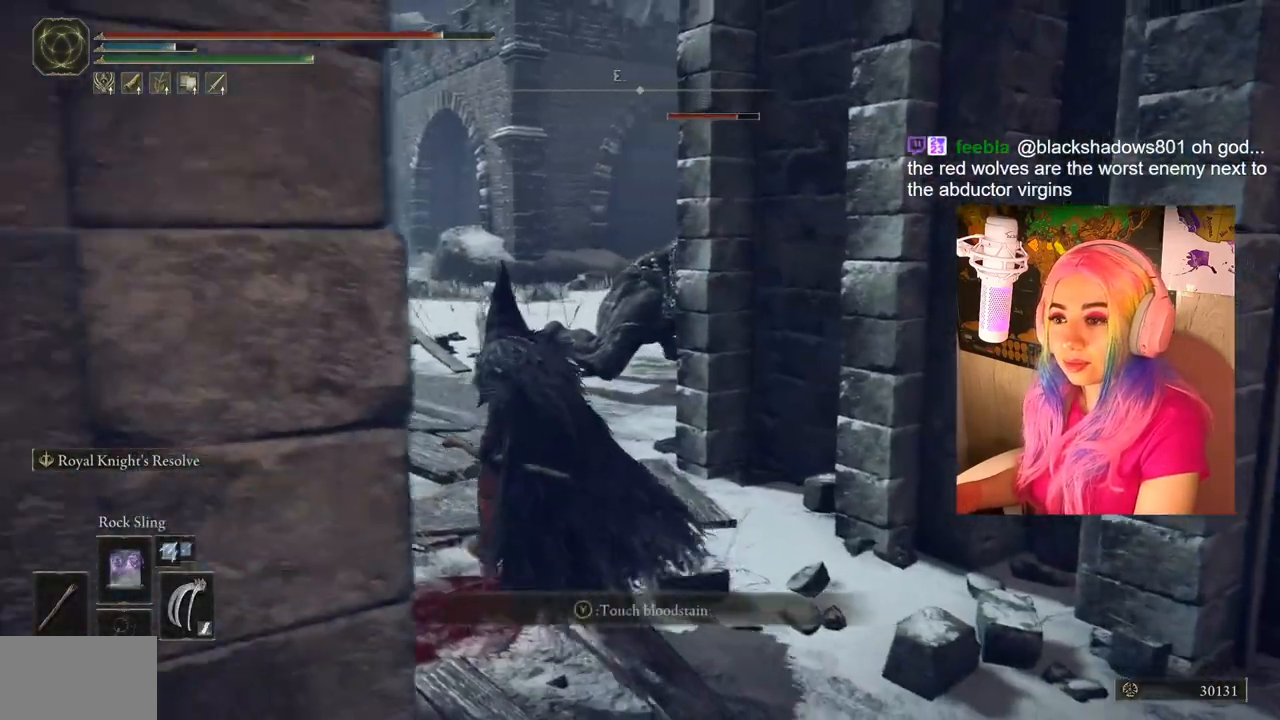
{"buttons": [], "left_stick": "up", "right_stick": "right", "events": [[100, "left_stick", "up"], [133, "R3", "down"], [267, "R3", "up"], [433, "right_stick", "right"]]}
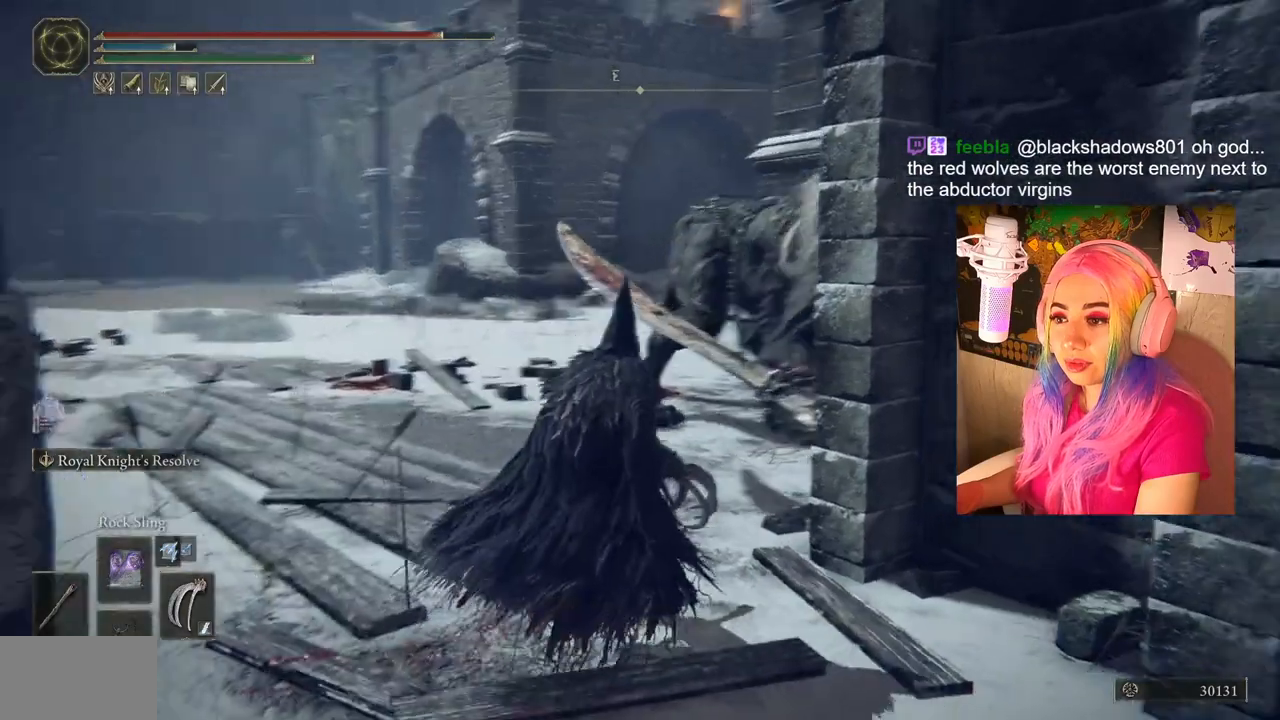
{"buttons": [], "left_stick": "down-right", "right_stick": "center", "events": [[100, "right_stick", "center"], [233, "left_stick", "center"], [283, "R3", "down"], [350, "R3", "up"], [383, "left_stick", "down-right"]]}
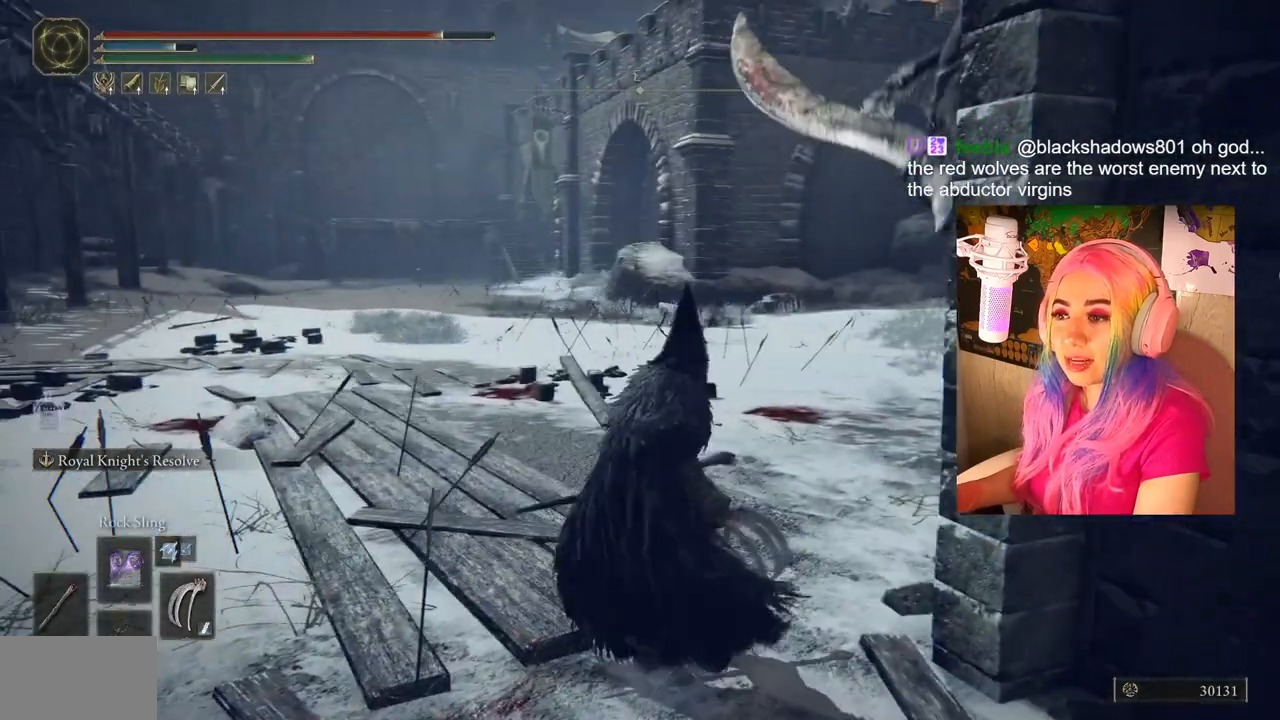
{"buttons": [], "left_stick": "down", "right_stick": "center", "events": [[167, "left_stick", "down"]]}
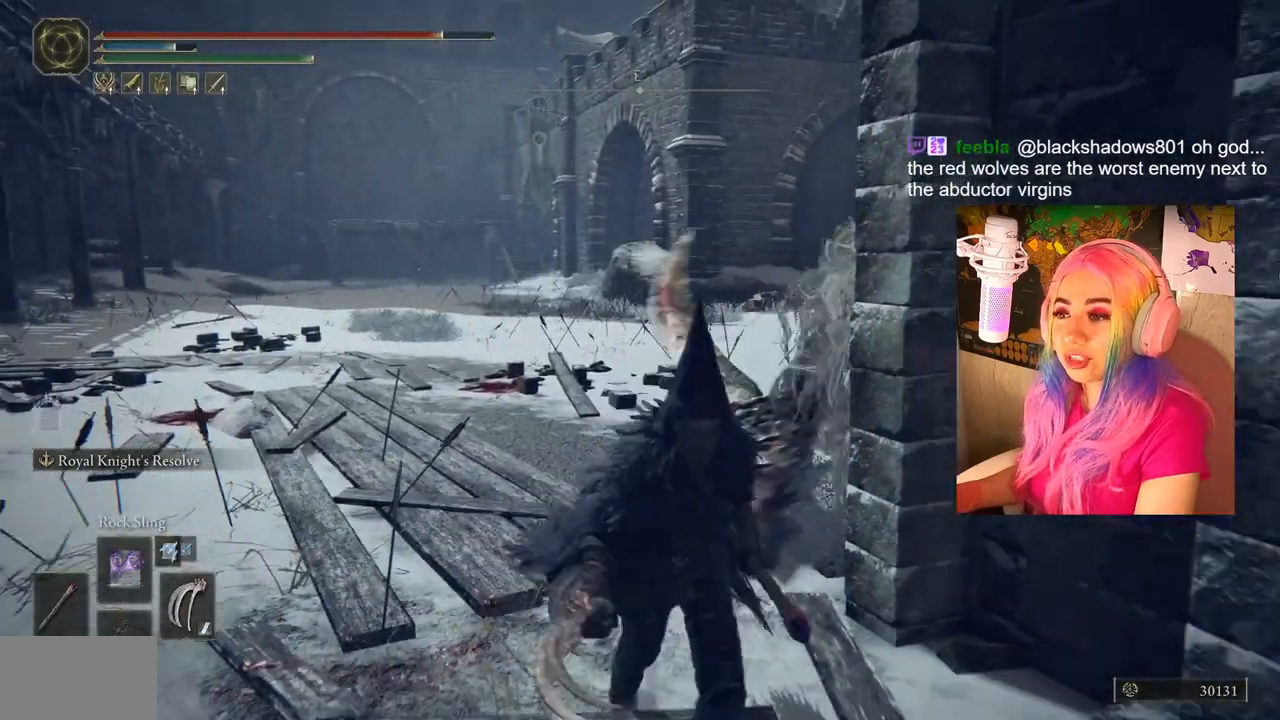
{"buttons": [], "left_stick": "down", "right_stick": "center", "events": [[33, "CIRCLE", "down"], [150, "CIRCLE", "up"]]}
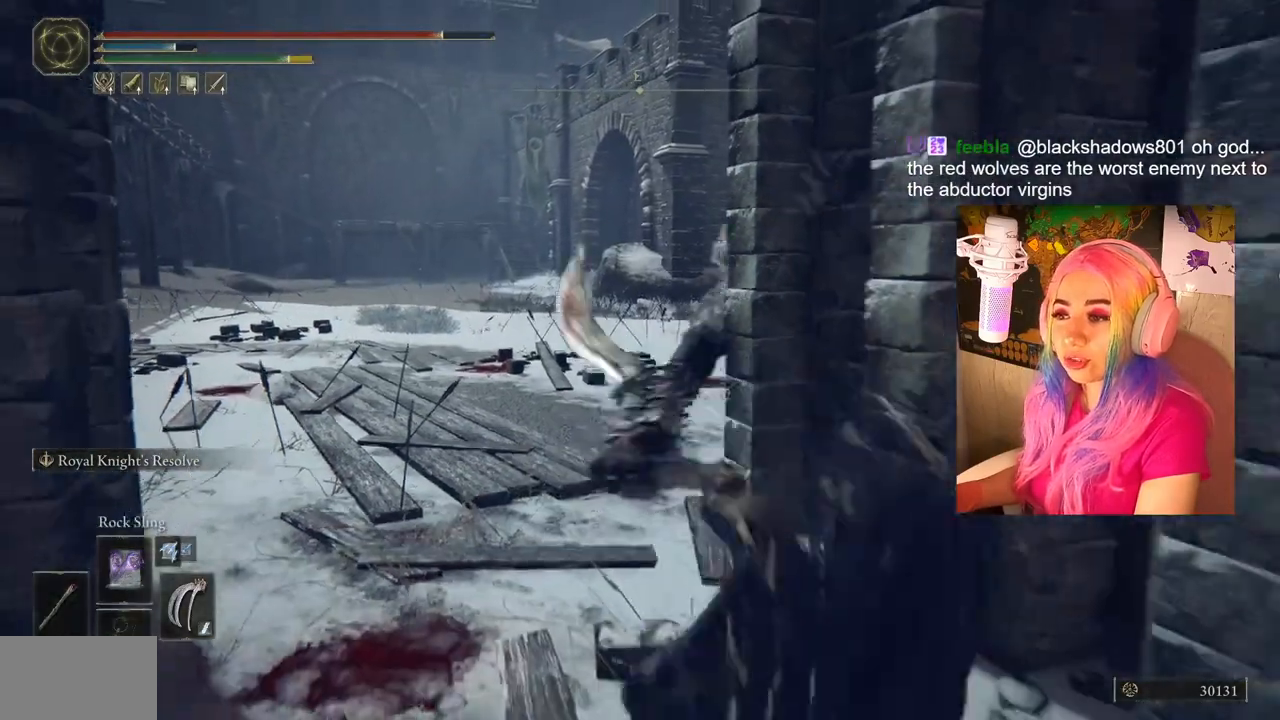
{"buttons": [], "left_stick": "down", "right_stick": "center", "events": [[50, "left_stick", "down-right"], [183, "right_stick", "left"], [383, "right_stick", "center"], [417, "left_stick", "down"]]}
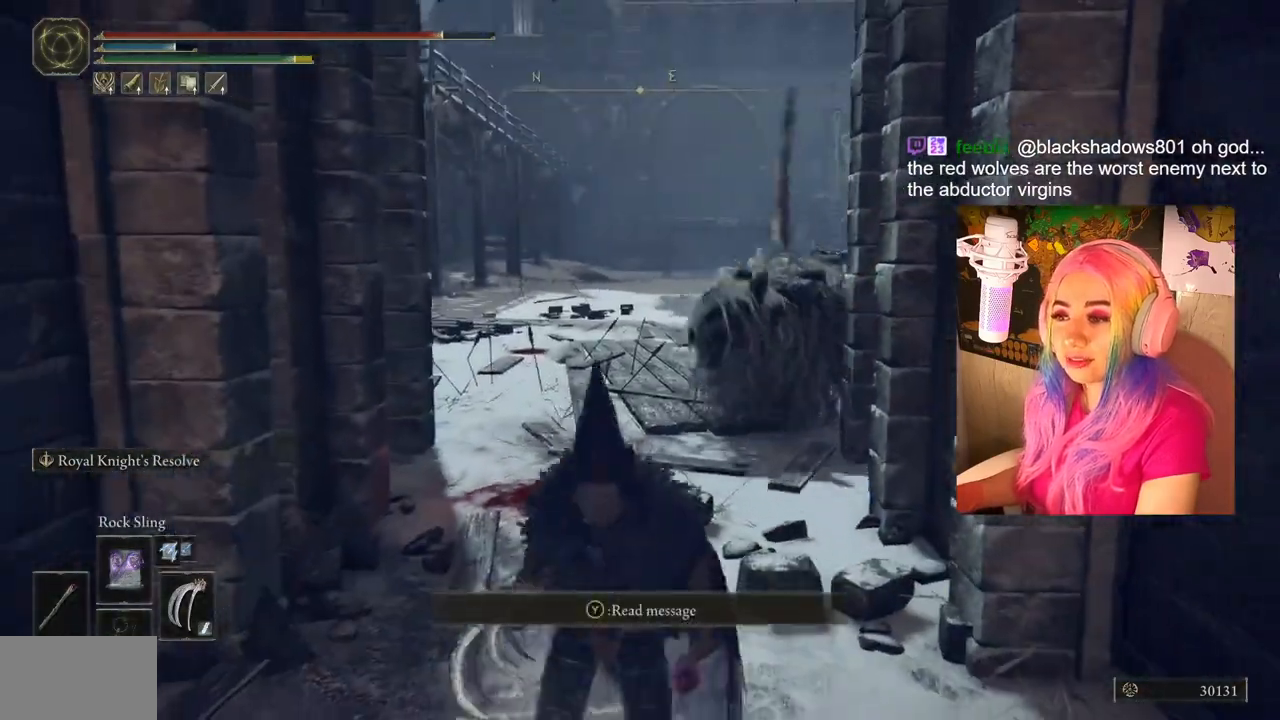
{"buttons": [], "left_stick": "center", "right_stick": "center", "events": [[83, "left_stick", "left"], [200, "left_stick", "up"], [250, "R3", "down"], [350, "R3", "up"], [467, "left_stick", "center"]]}
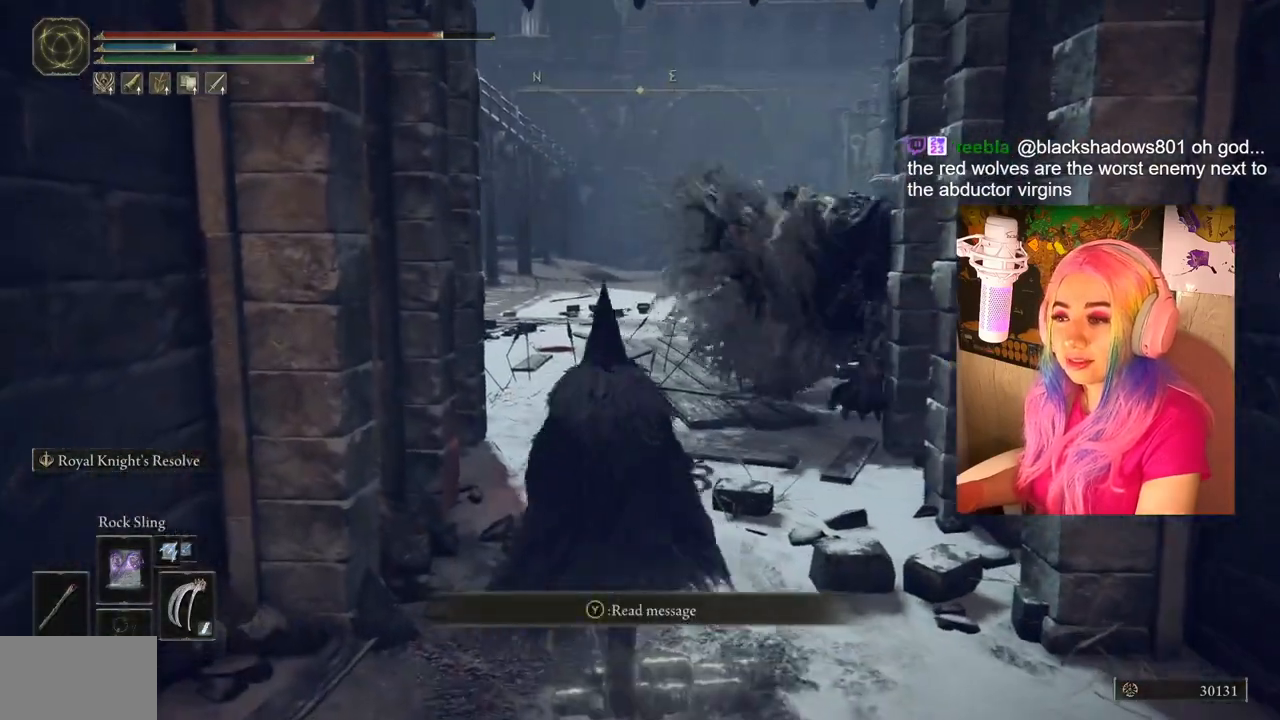
{"buttons": [], "left_stick": "down", "right_stick": "center", "events": [[17, "left_stick", "down-right"], [83, "left_stick", "down"], [317, "R3", "down"], [433, "R3", "up"]]}
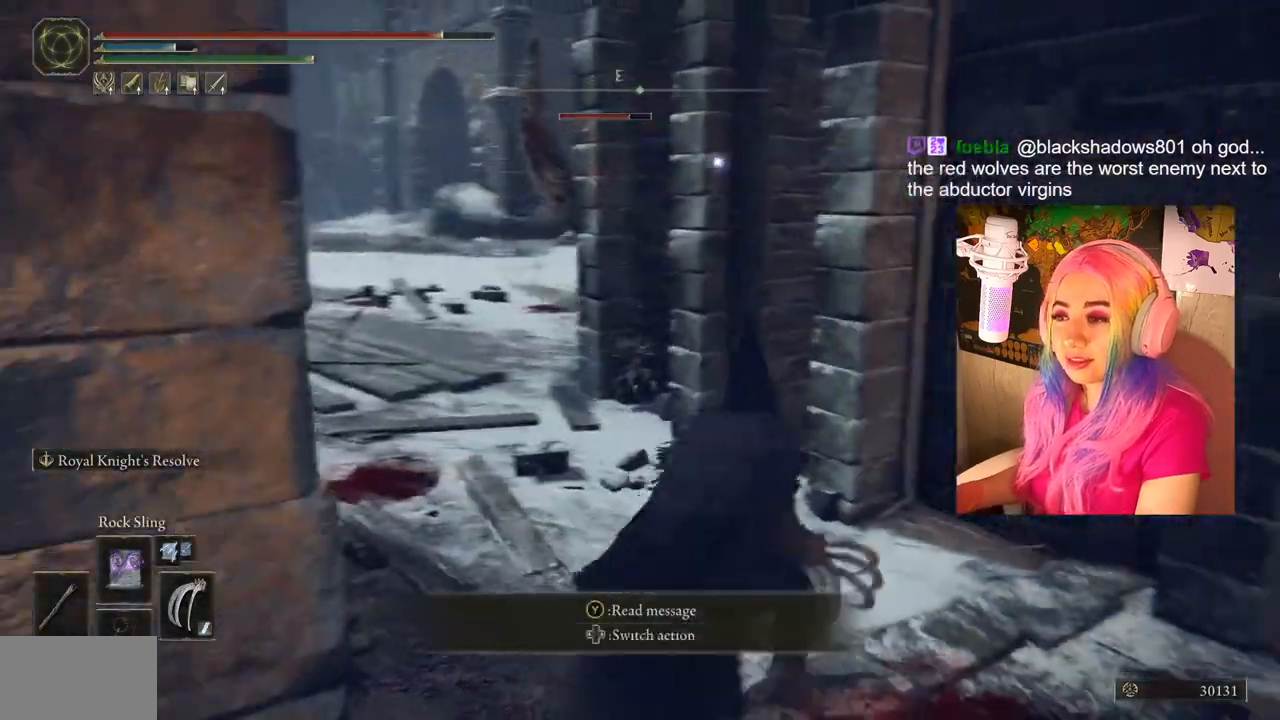
{"buttons": [], "left_stick": "center", "right_stick": "center", "events": [[250, "right_stick", "left"], [300, "left_stick", "left"], [400, "left_stick", "center"], [500, "right_stick", "center"]]}
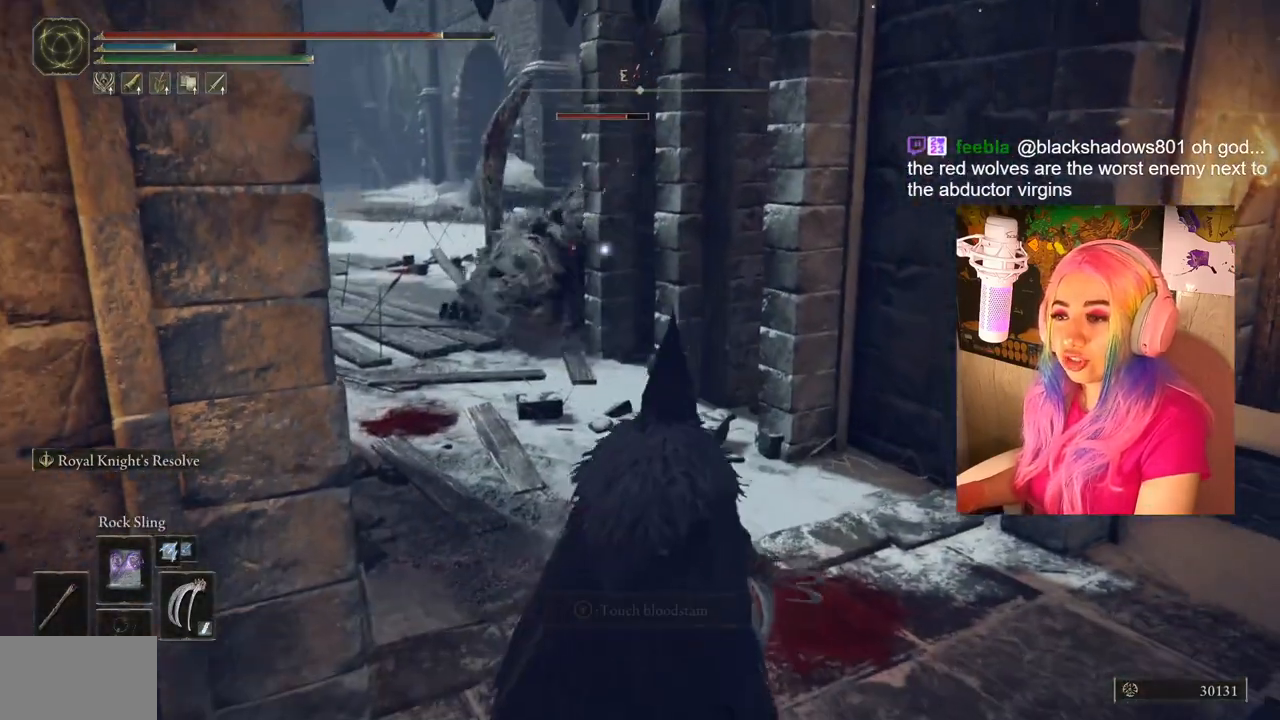
{"buttons": [], "left_stick": "center", "right_stick": "center", "events": []}
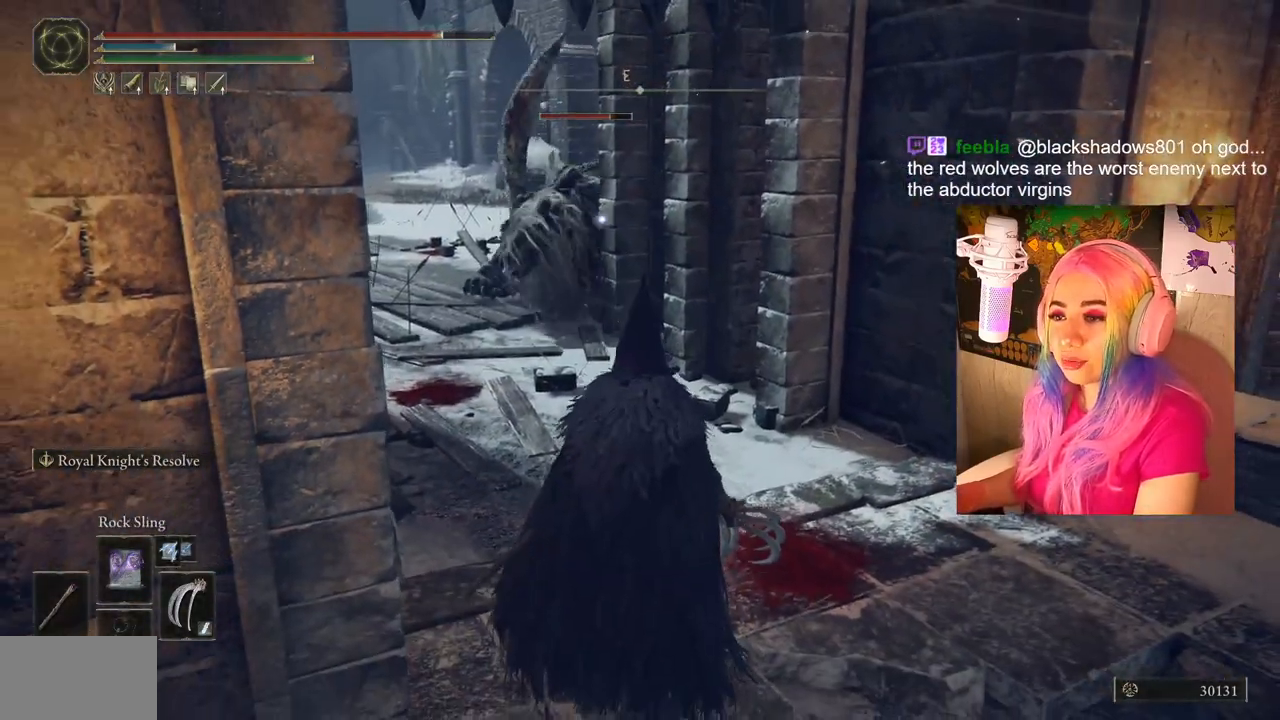
{"buttons": [], "left_stick": "center", "right_stick": "center", "events": [[183, "L1", "down"], [300, "L1", "up"]]}
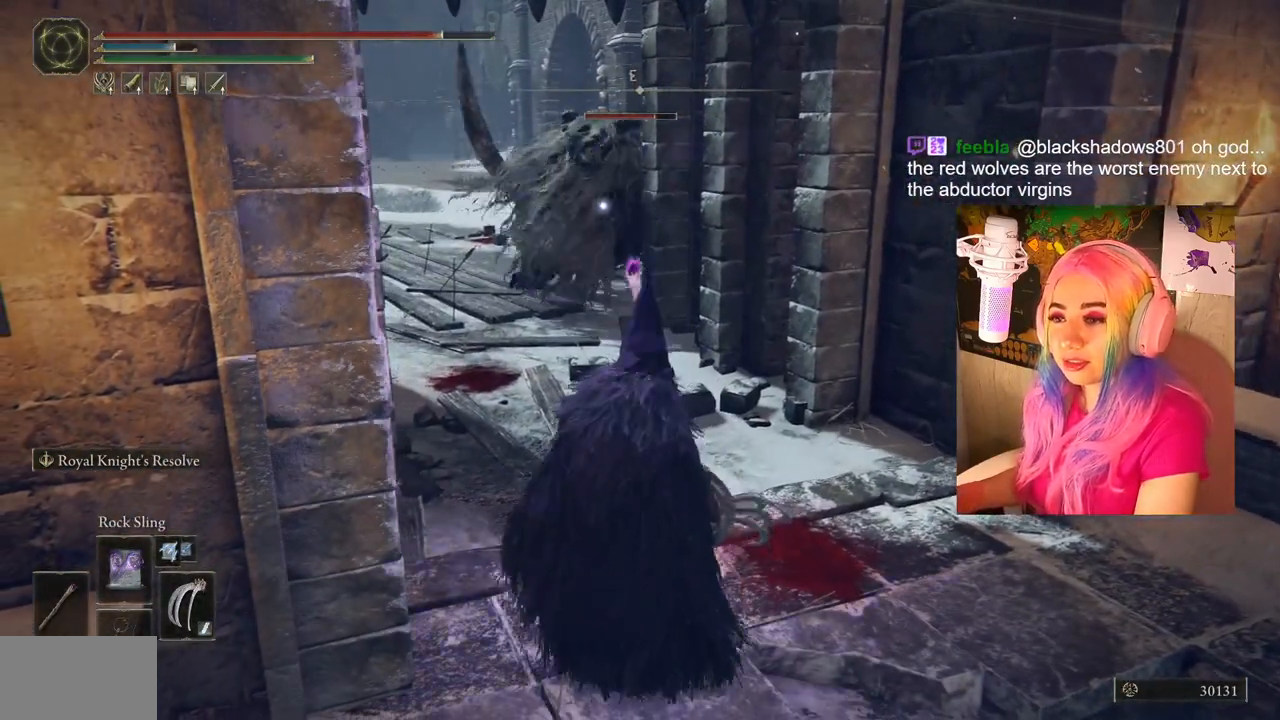
{"buttons": [], "left_stick": "center", "right_stick": "center", "events": []}
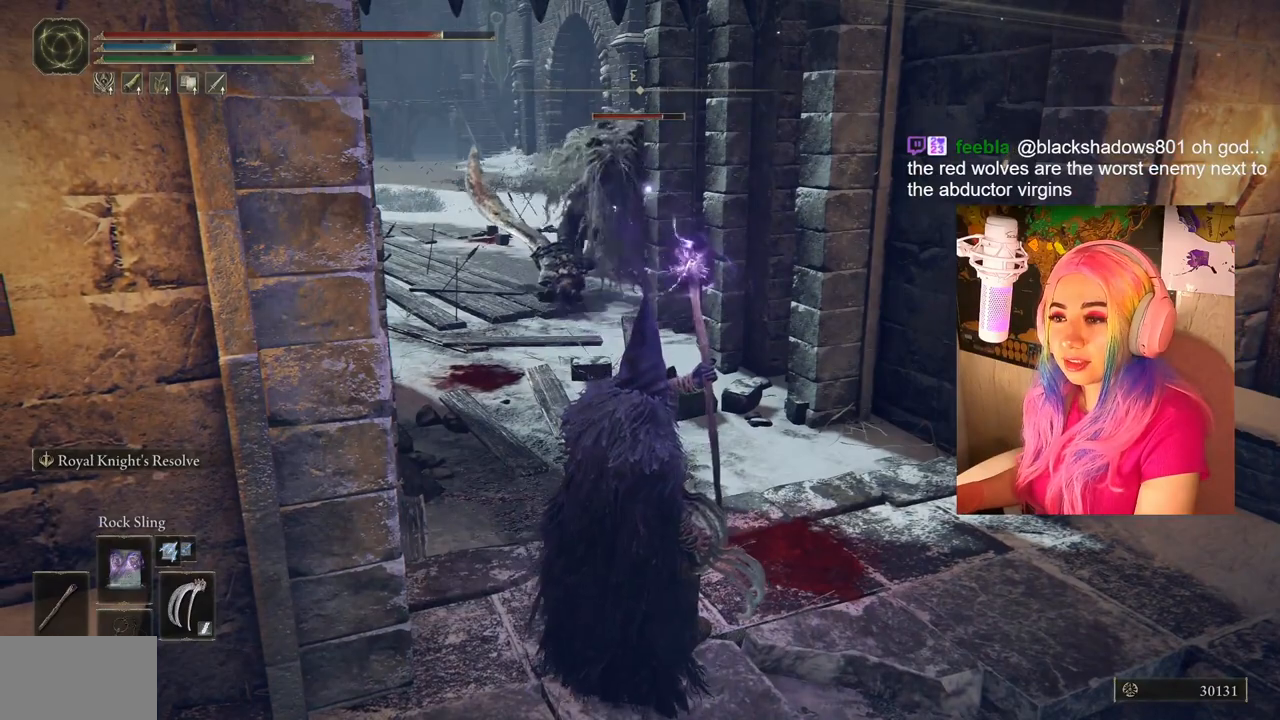
{"buttons": [], "left_stick": "center", "right_stick": "center", "events": []}
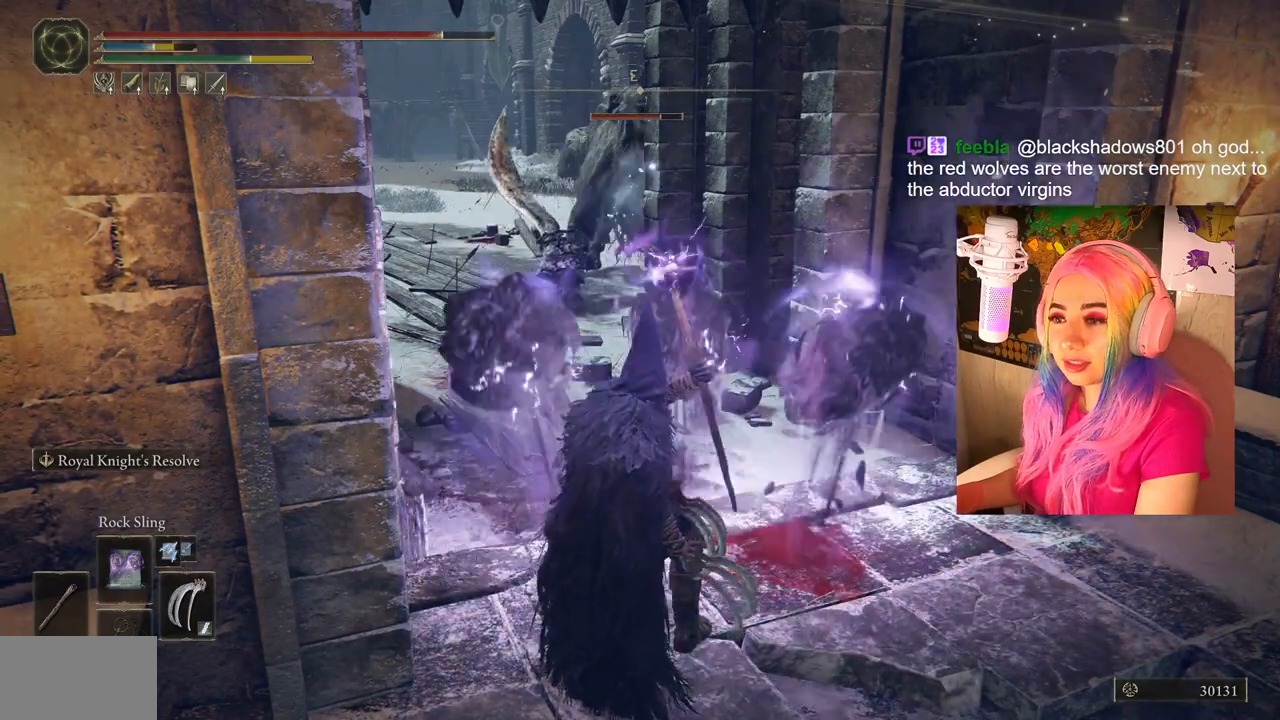
{"buttons": [], "left_stick": "center", "right_stick": "center", "events": []}
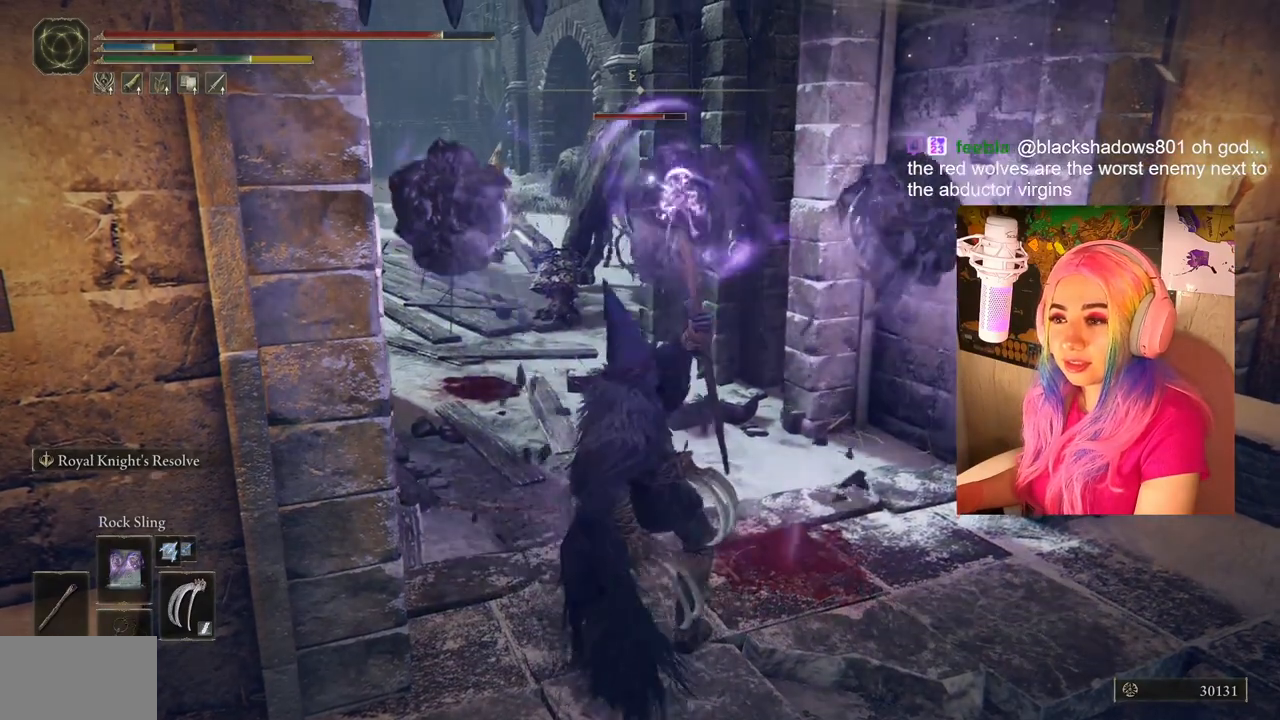
{"buttons": [], "left_stick": "center", "right_stick": "center", "events": []}
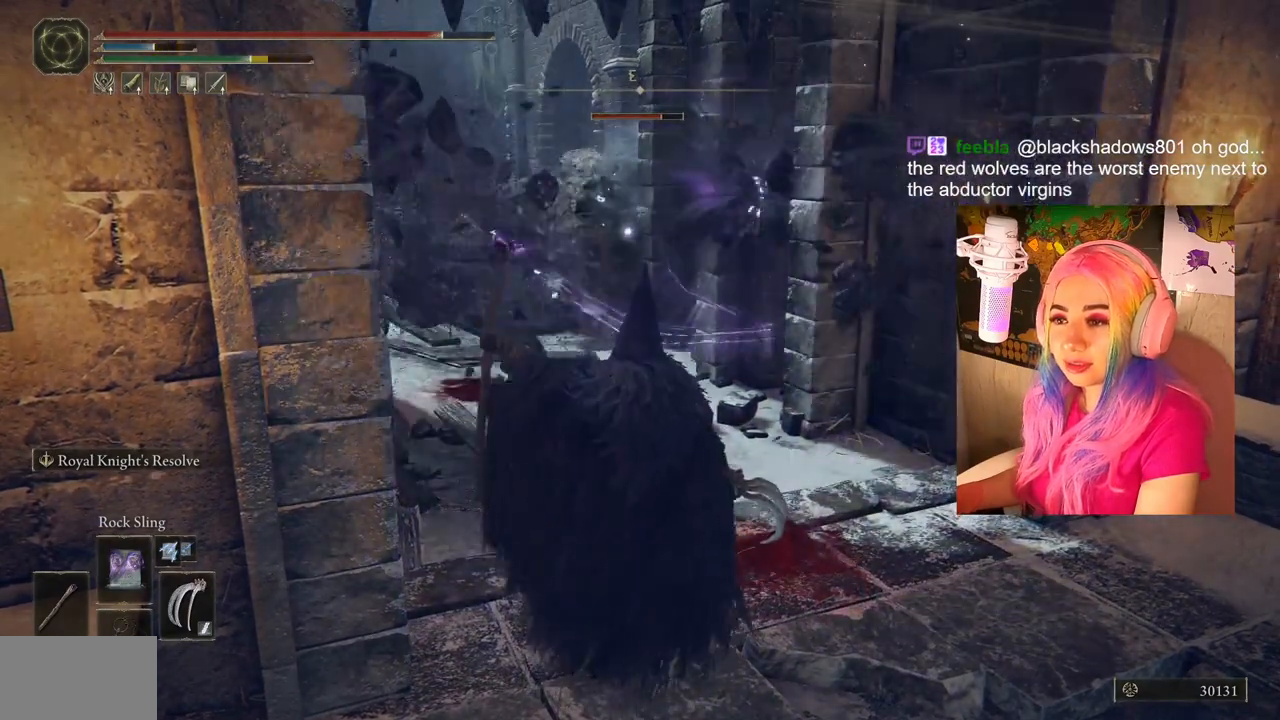
{"buttons": [], "left_stick": "down-right", "right_stick": "center", "events": [[500, "left_stick", "down-right"]]}
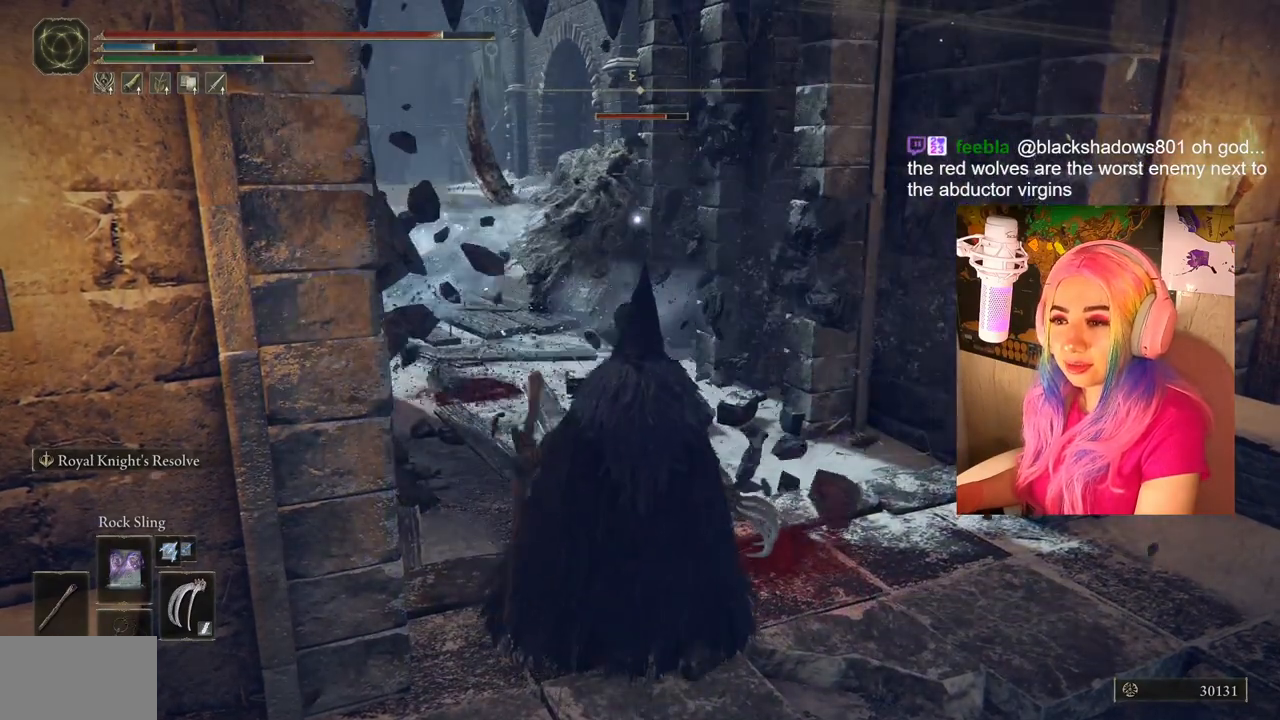
{"buttons": [], "left_stick": "down-right", "right_stick": "center", "events": []}
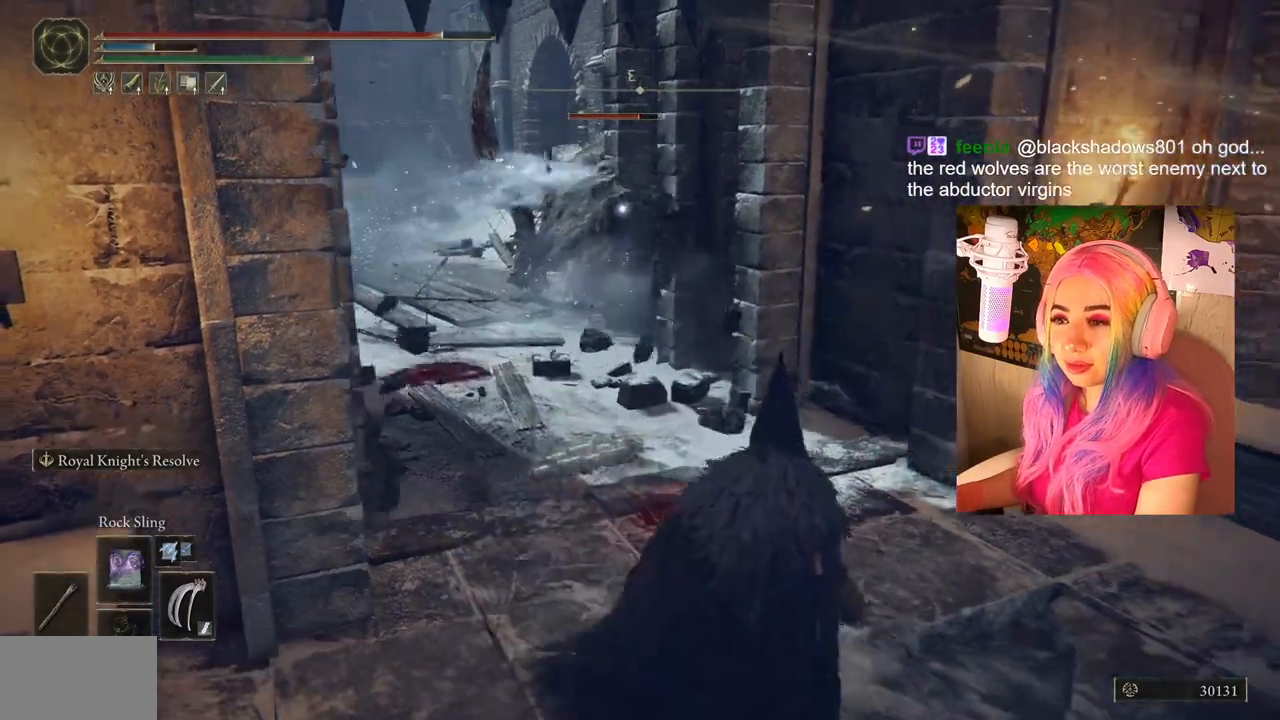
{"buttons": [], "left_stick": "down-right", "right_stick": "center", "events": []}
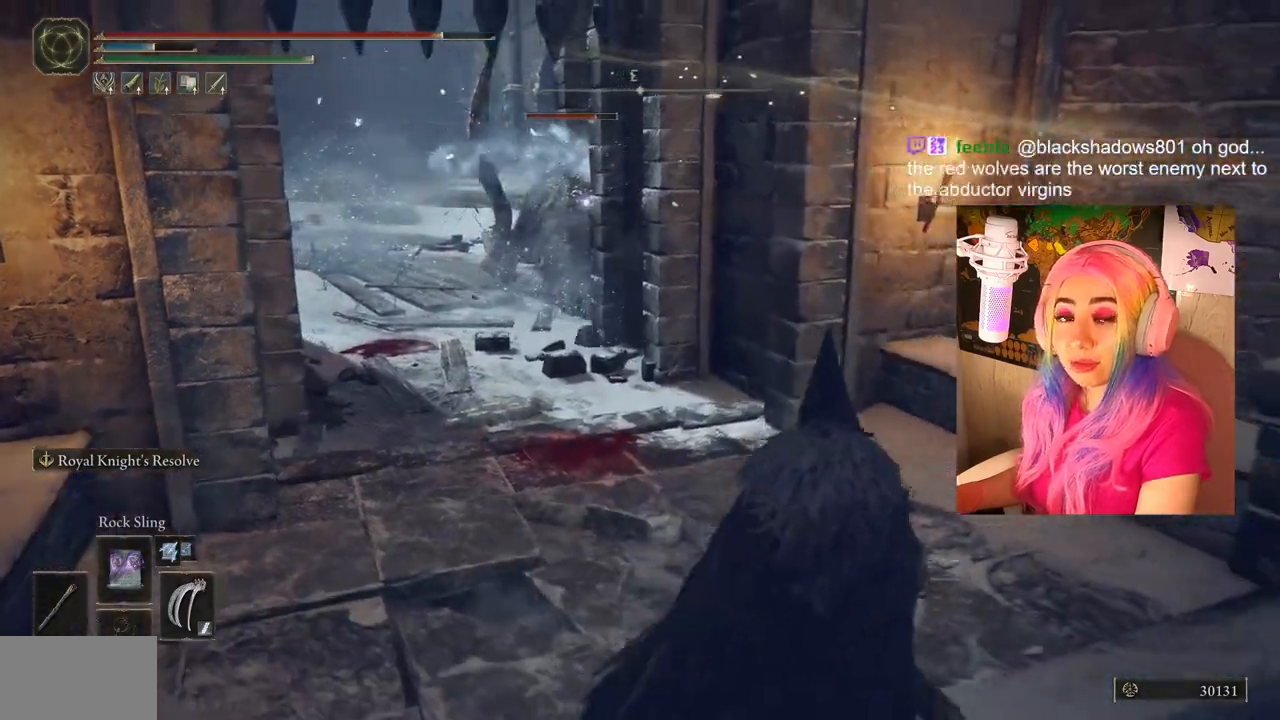
{"buttons": [], "left_stick": "down-right", "right_stick": "center", "events": []}
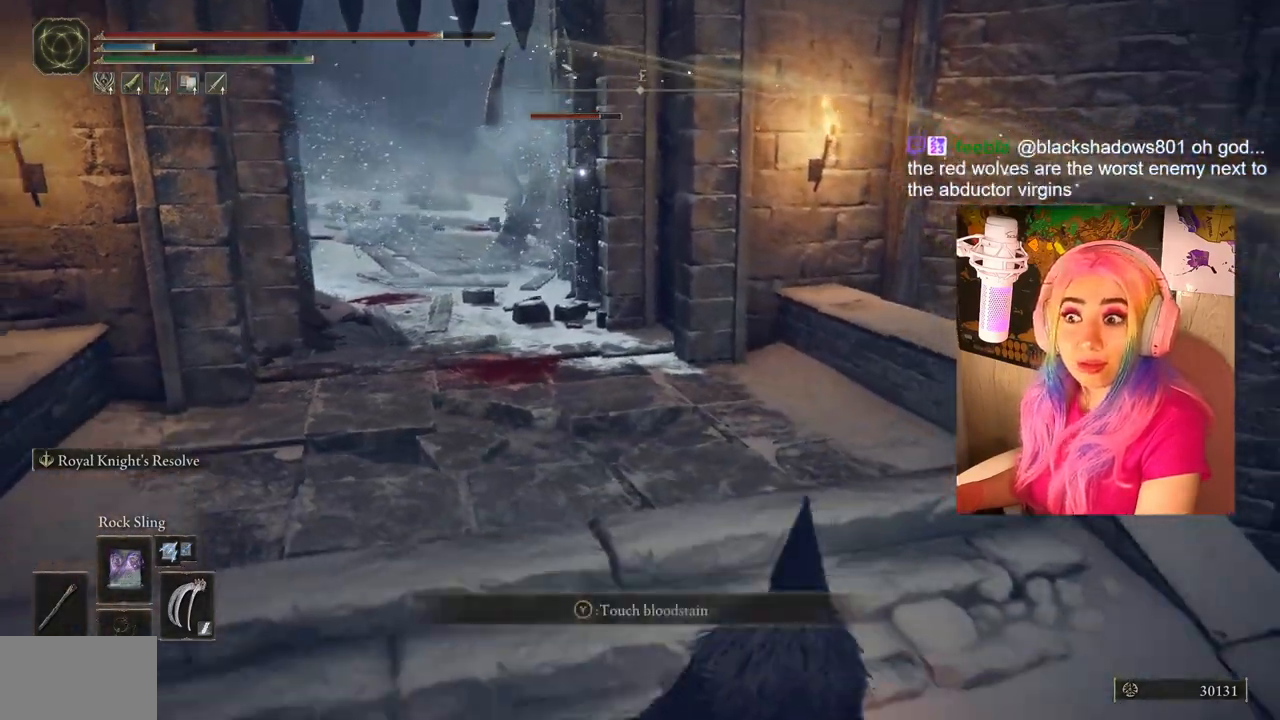
{"buttons": [], "left_stick": "center", "right_stick": "center", "events": [[83, "left_stick", "down-left"], [133, "left_stick", "center"]]}
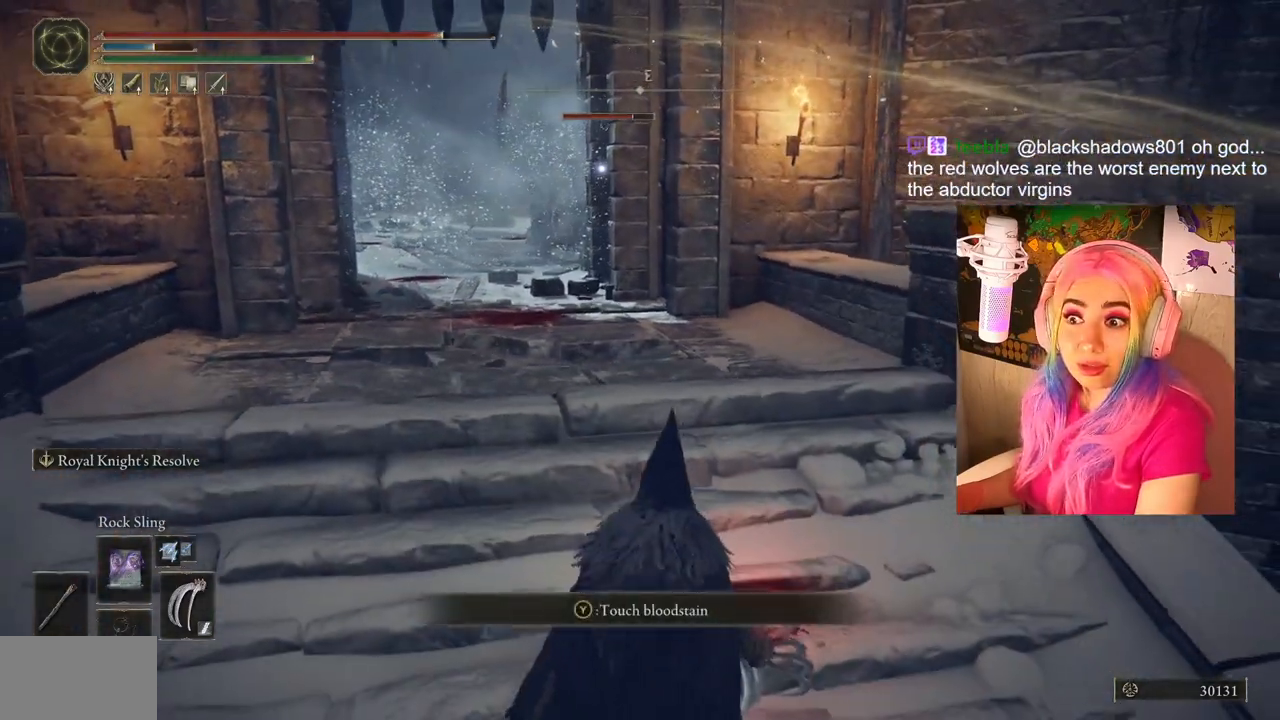
{"buttons": [], "left_stick": "up-left", "right_stick": "center", "events": [[317, "left_stick", "up-left"]]}
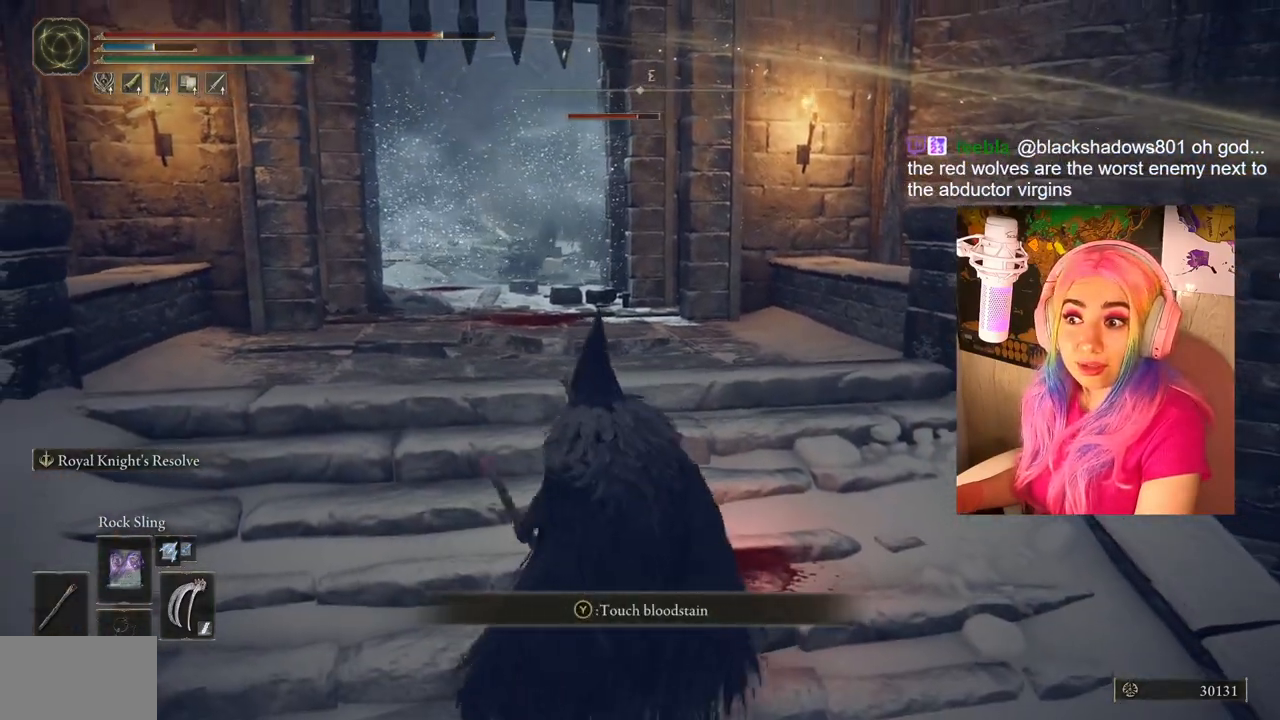
{"buttons": [], "left_stick": "center", "right_stick": "center", "events": [[350, "left_stick", "center"], [367, "L1", "down"], [500, "L1", "up"]]}